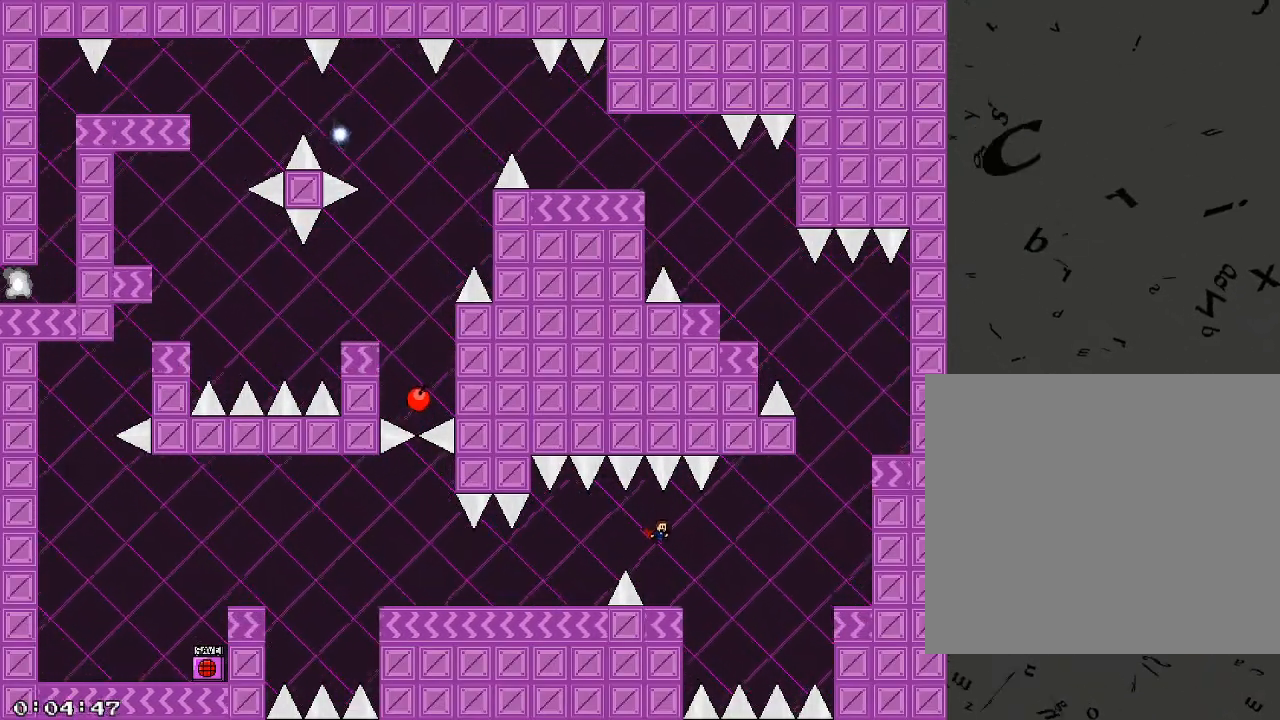
Gameplay with keyboard; each line is a JSON object with the keys held at the frame after it. "events" lists presses ("down") and releases ("up") of "/", "a", "d", "r", "s", "shift_l", "shift_r" and "w" between this image and that frame as [ms after this image, input, new state], when the widget could be followed in between. No other keys are recorded. Mouse input is not recorded.
{"keys": ["d"], "events": [[240, "d", "down"], [240, "shift_r", "down"], [340, "shift_r", "up"]]}
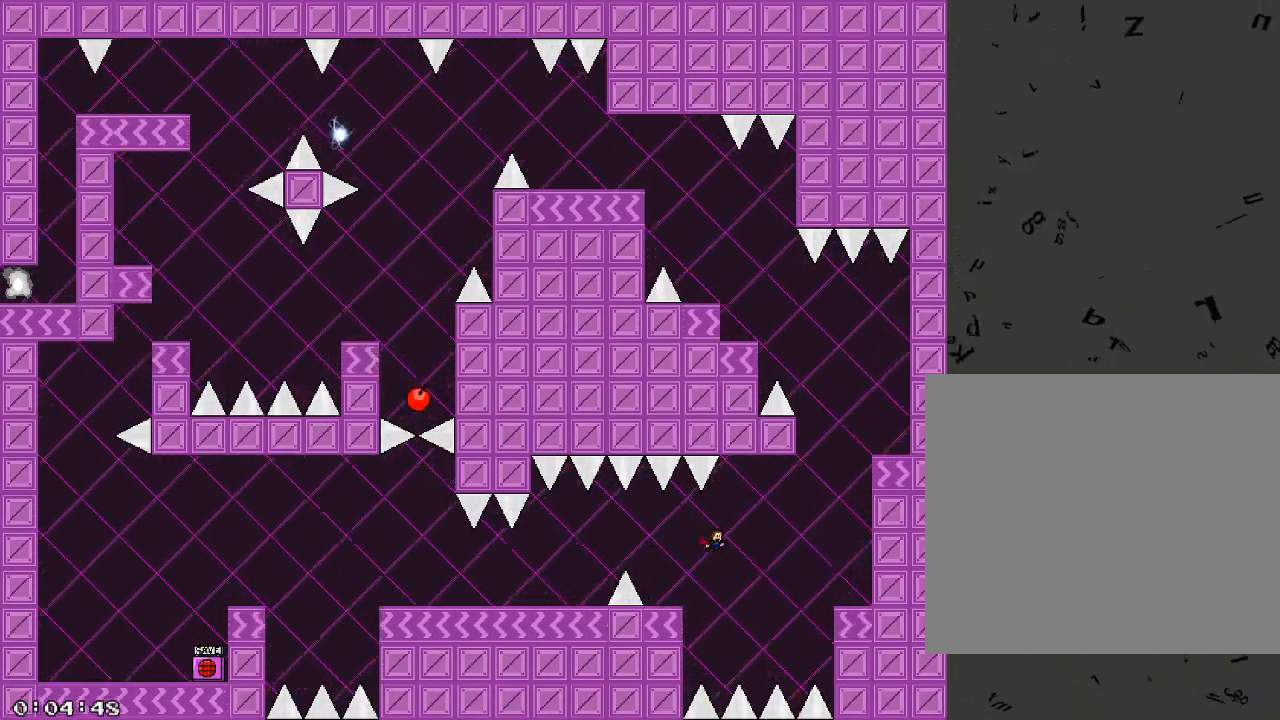
{"keys": ["d"], "events": [[320, "shift_r", "down"], [480, "shift_r", "up"]]}
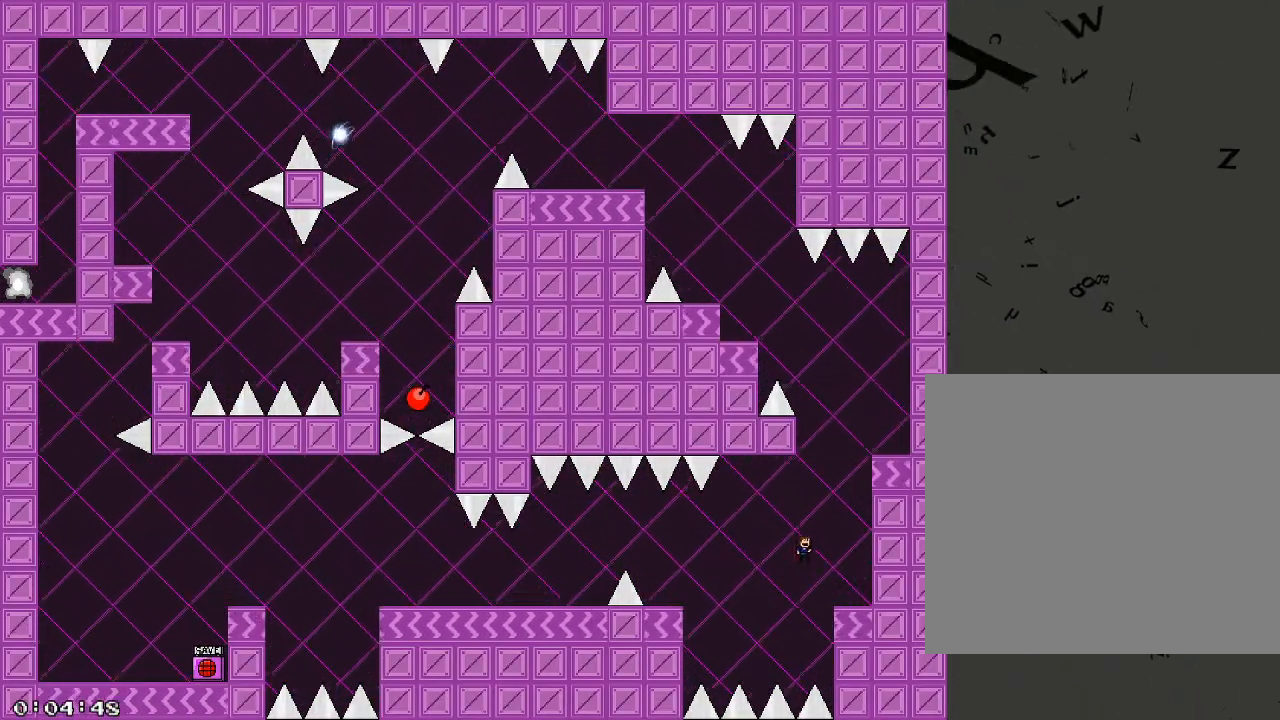
{"keys": ["shift_r"], "events": [[380, "shift_r", "down"], [400, "d", "up"]]}
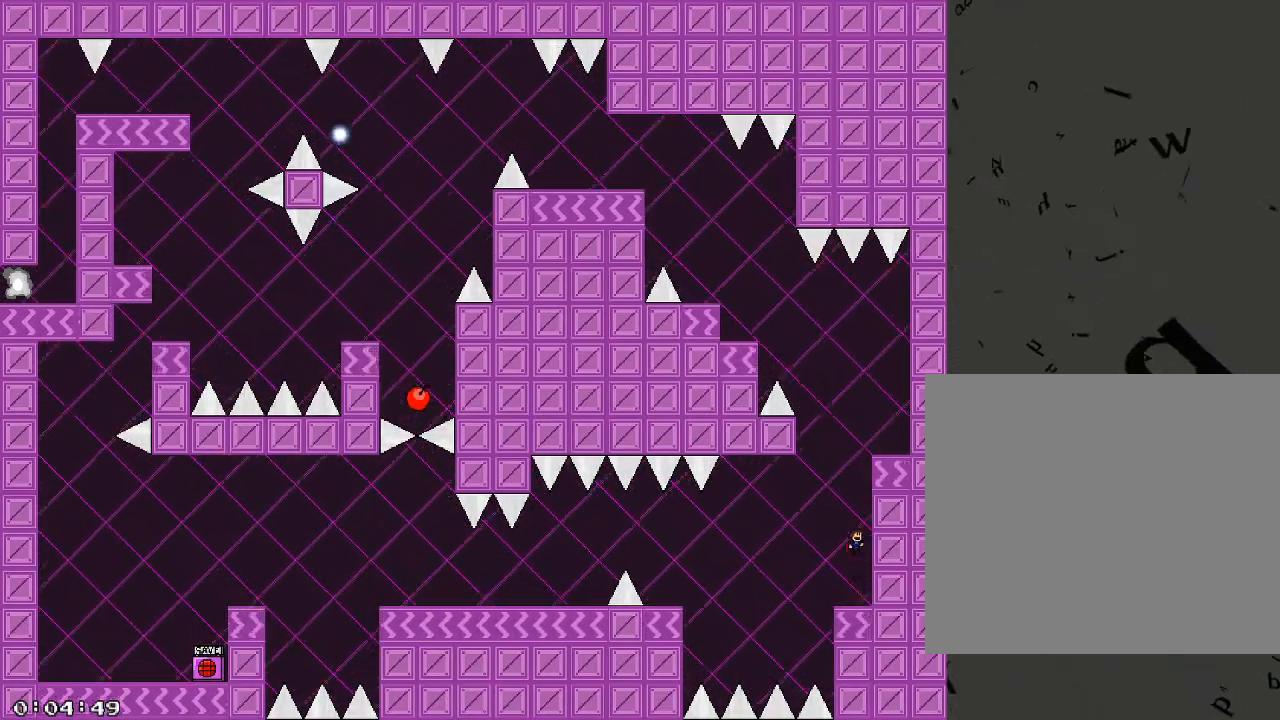
{"keys": ["shift_r"], "events": [[240, "shift_r", "up"], [340, "shift_r", "down"]]}
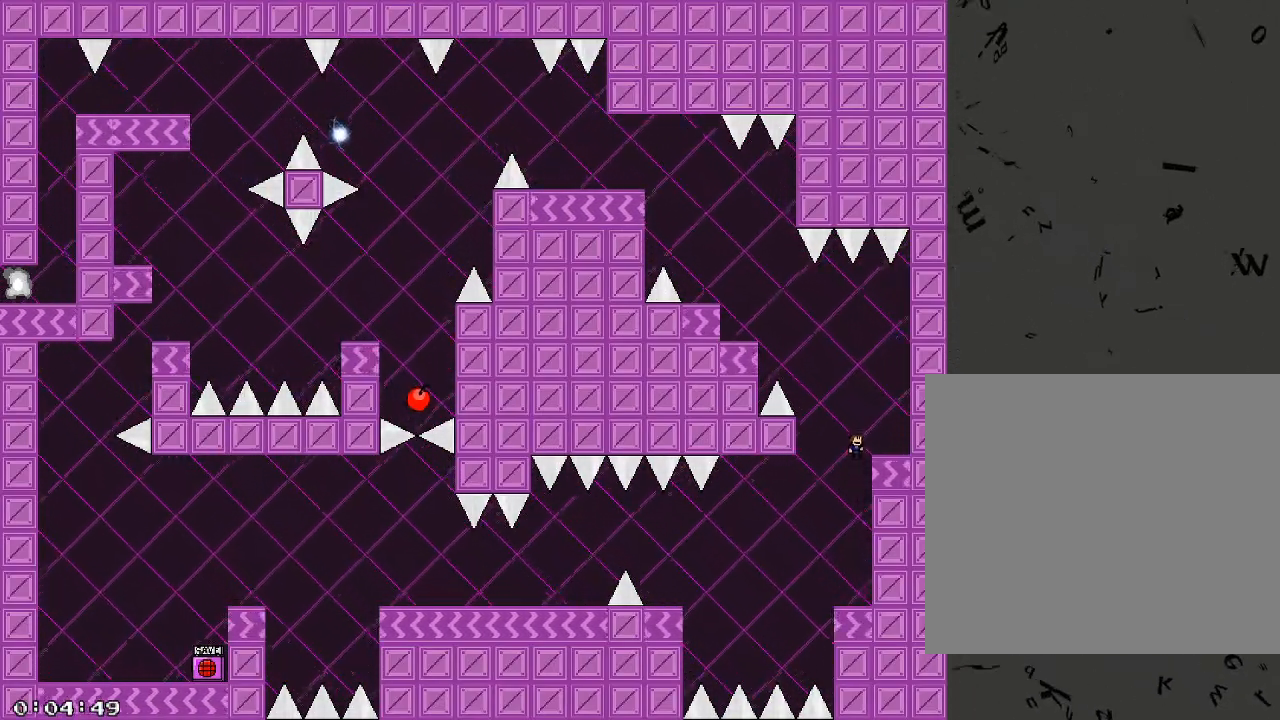
{"keys": ["a", "shift_r"], "events": [[80, "d", "down"], [140, "shift_r", "up"], [240, "d", "up"], [340, "shift_r", "down"], [360, "a", "down"]]}
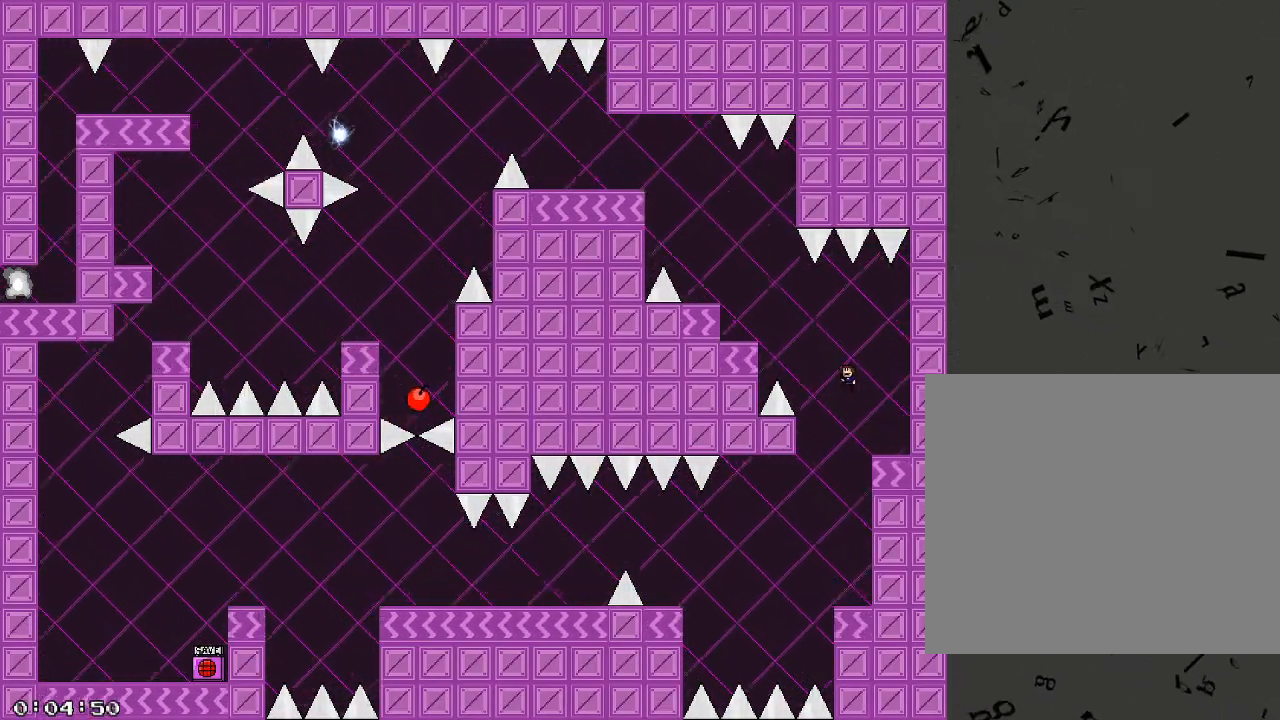
{"keys": ["a", "shift_r"], "events": [[260, "shift_r", "up"], [320, "shift_r", "down"]]}
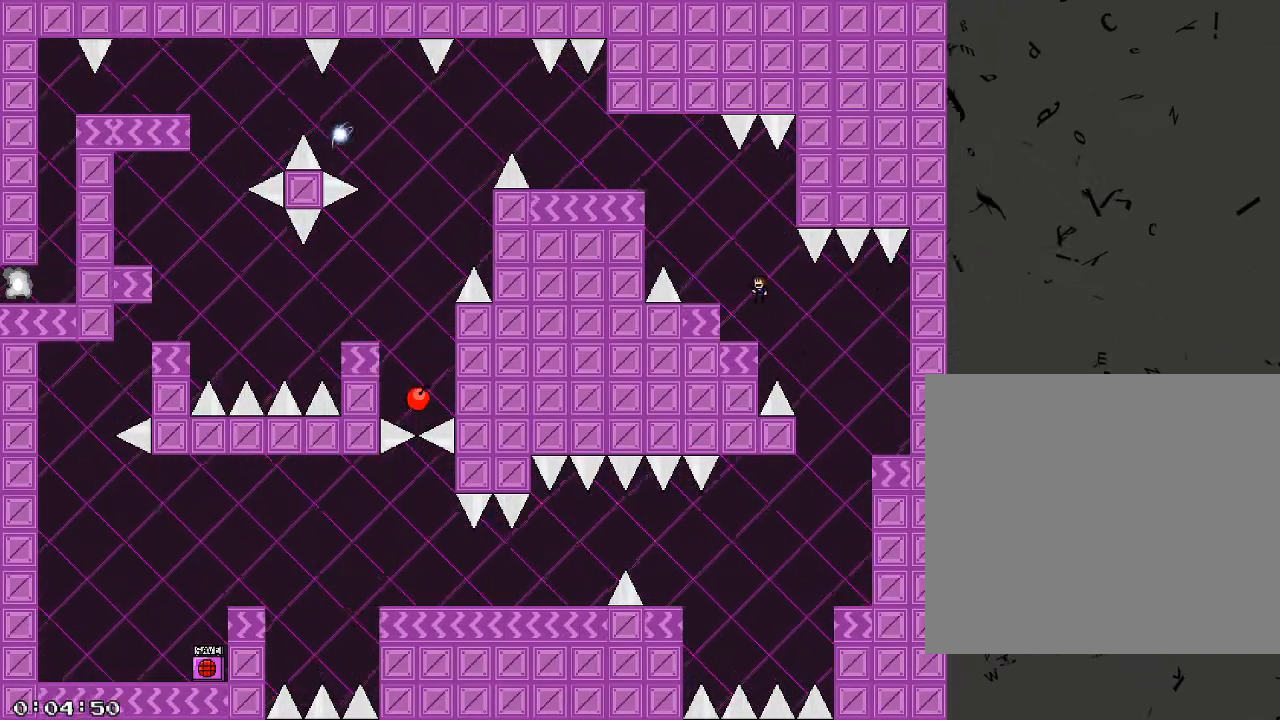
{"keys": ["a", "shift_r"], "events": [[240, "shift_r", "up"], [260, "a", "up"], [340, "shift_r", "down"], [380, "a", "down"]]}
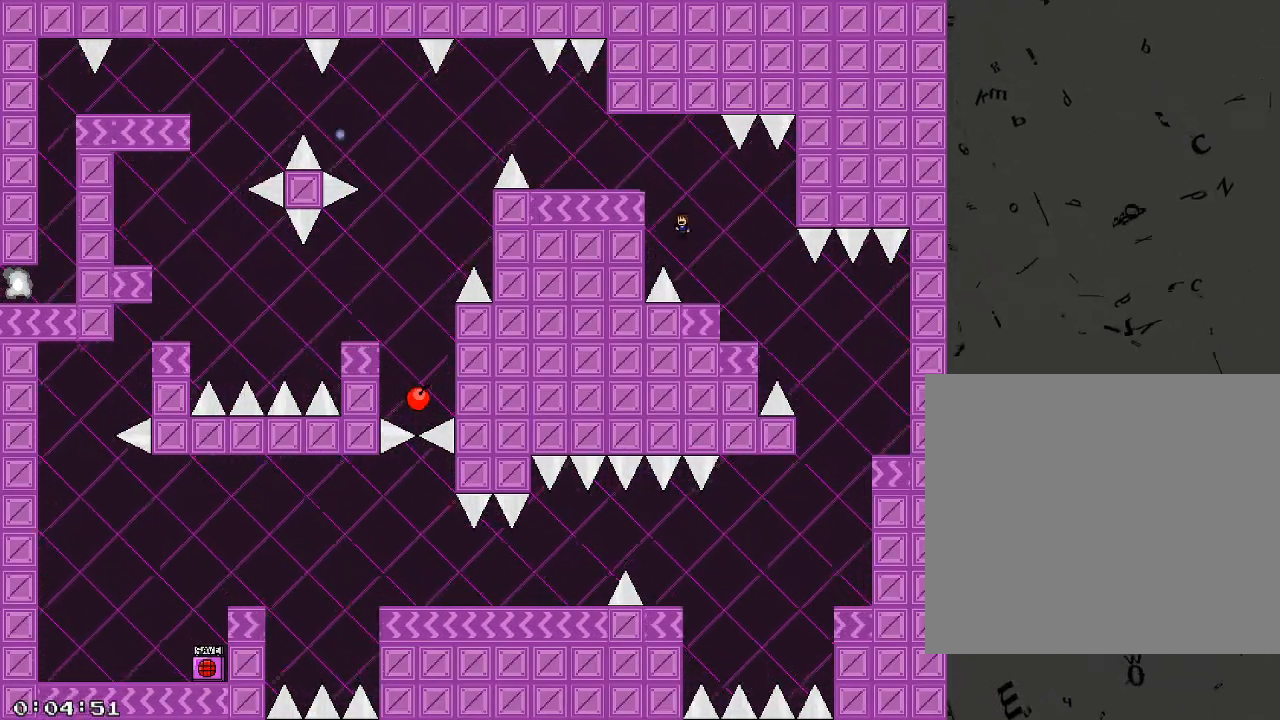
{"keys": ["a"], "events": [[40, "shift_r", "up"], [120, "shift_r", "down"], [320, "shift_r", "up"]]}
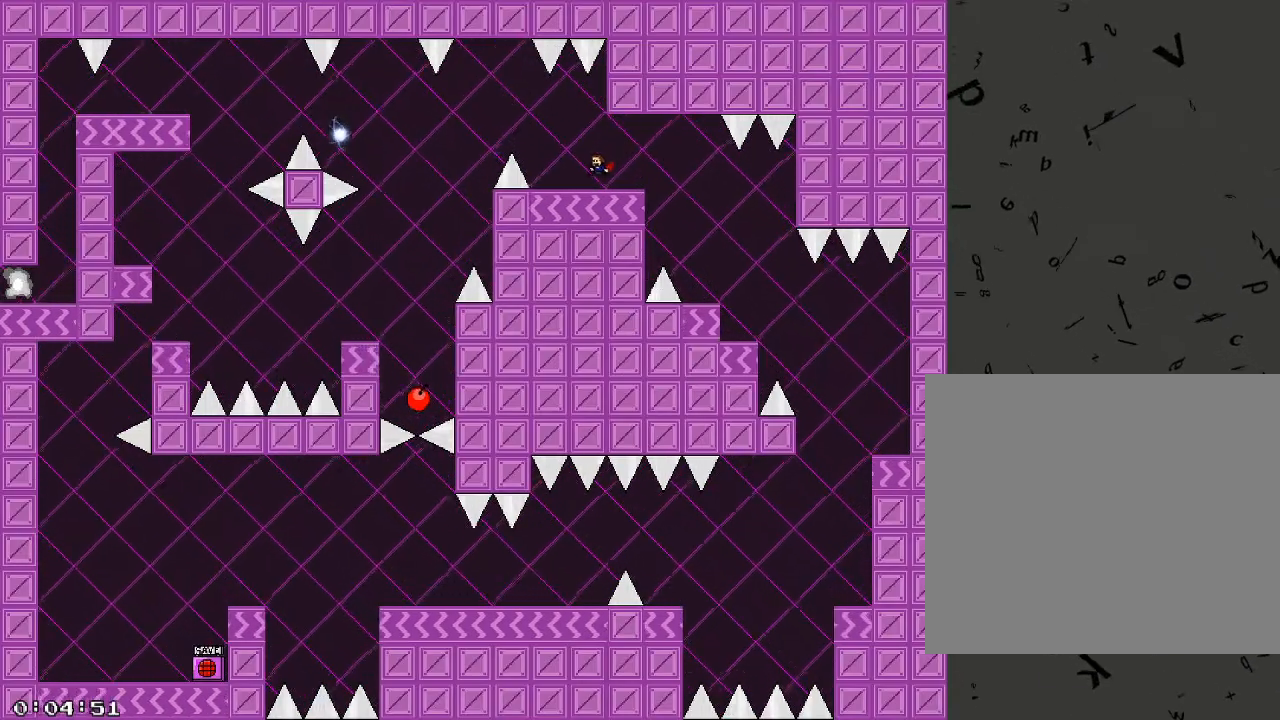
{"keys": [], "events": [[140, "shift_r", "down"], [380, "shift_r", "up"], [420, "a", "up"]]}
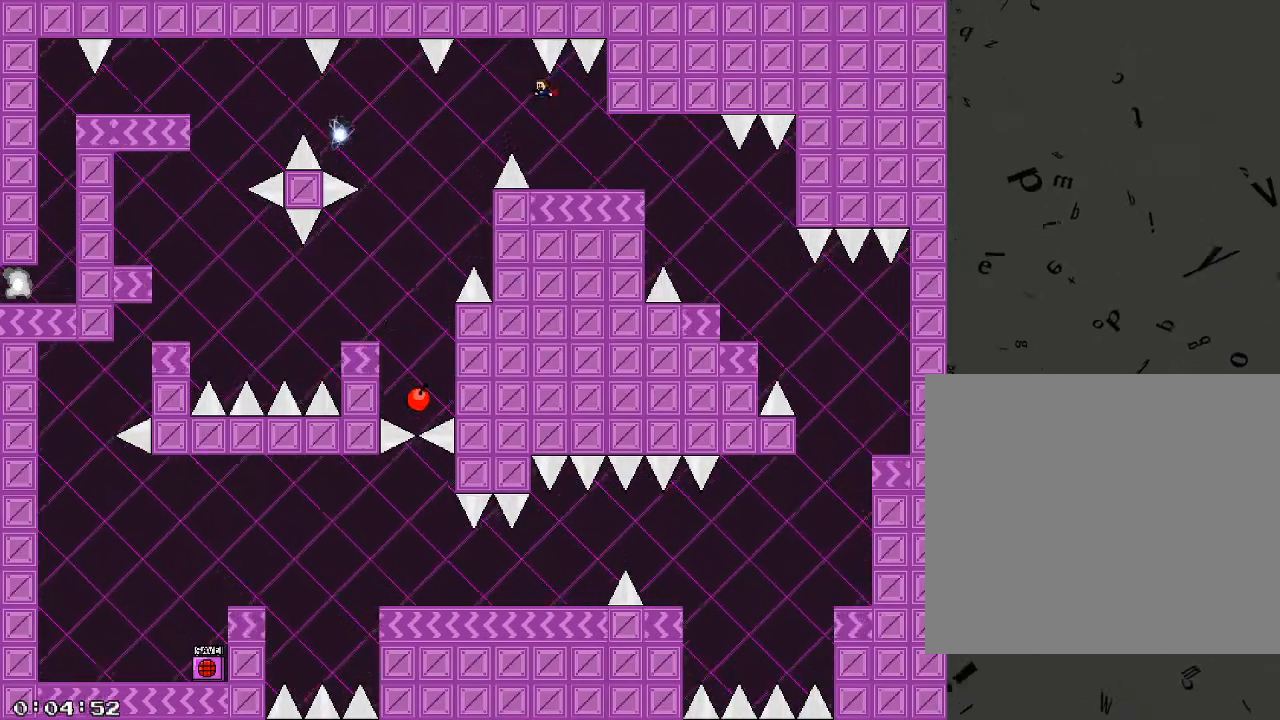
{"keys": ["a", "shift_r"], "events": [[200, "d", "down"], [280, "d", "up"], [360, "a", "down"], [400, "shift_r", "down"]]}
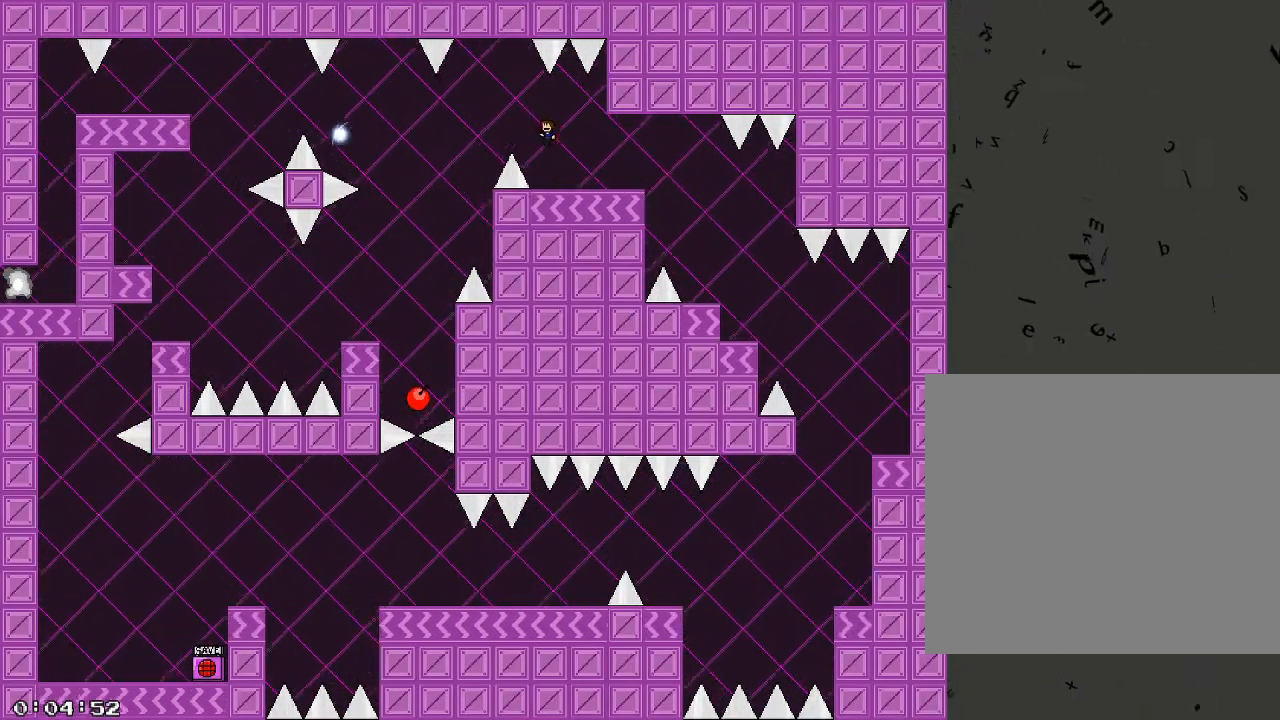
{"keys": ["a", "shift_r"], "events": []}
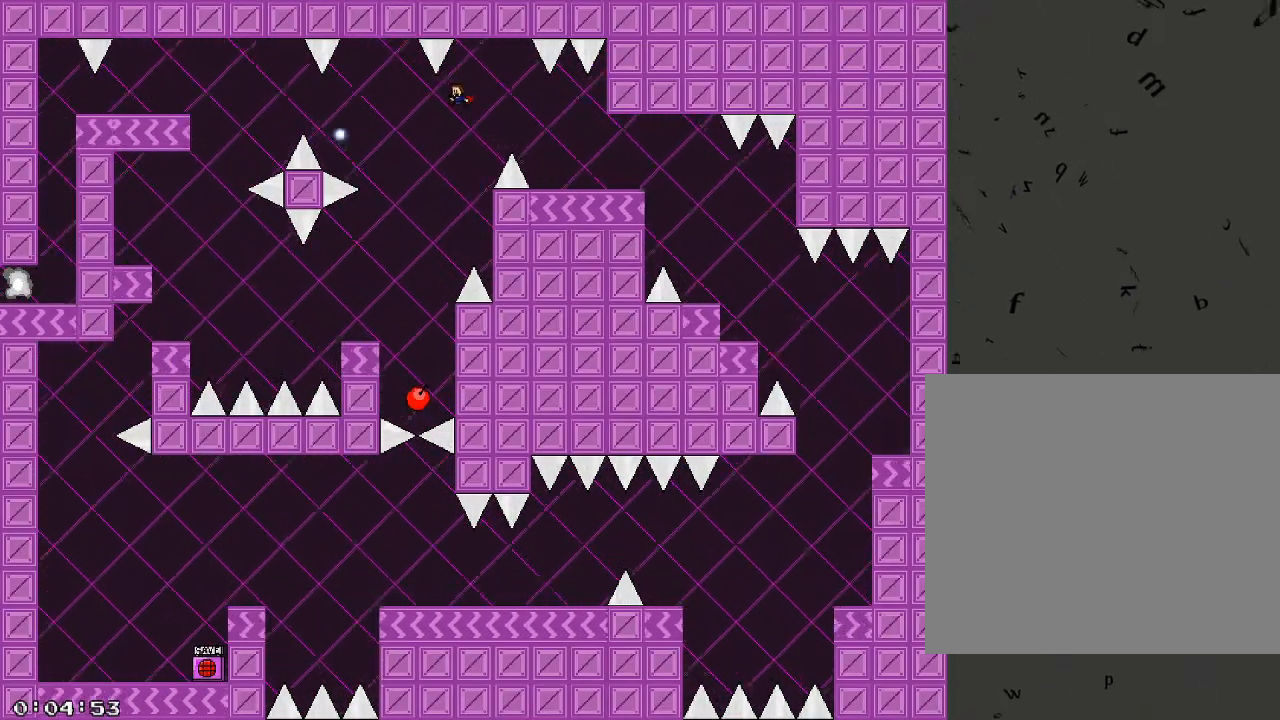
{"keys": ["a", "shift_r"], "events": [[80, "shift_r", "up"], [280, "shift_r", "down"]]}
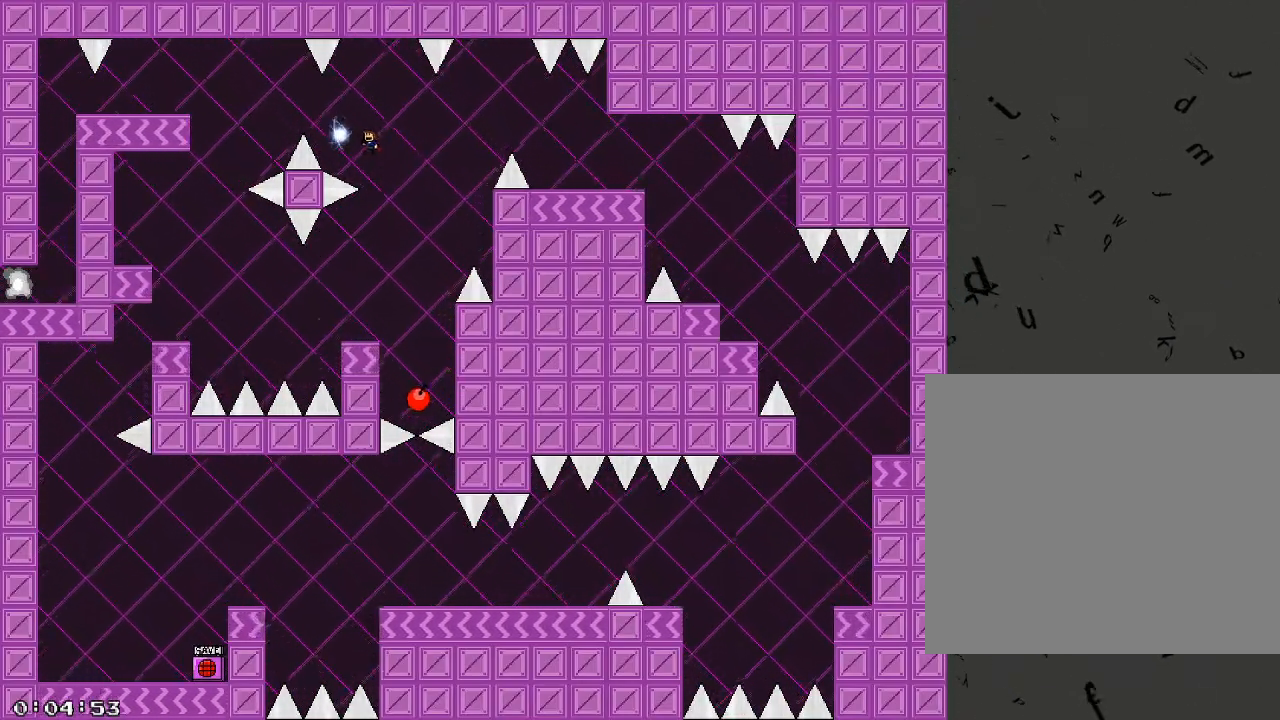
{"keys": [], "events": [[100, "d", "down"], [140, "a", "up"], [380, "d", "up"], [400, "shift_r", "up"]]}
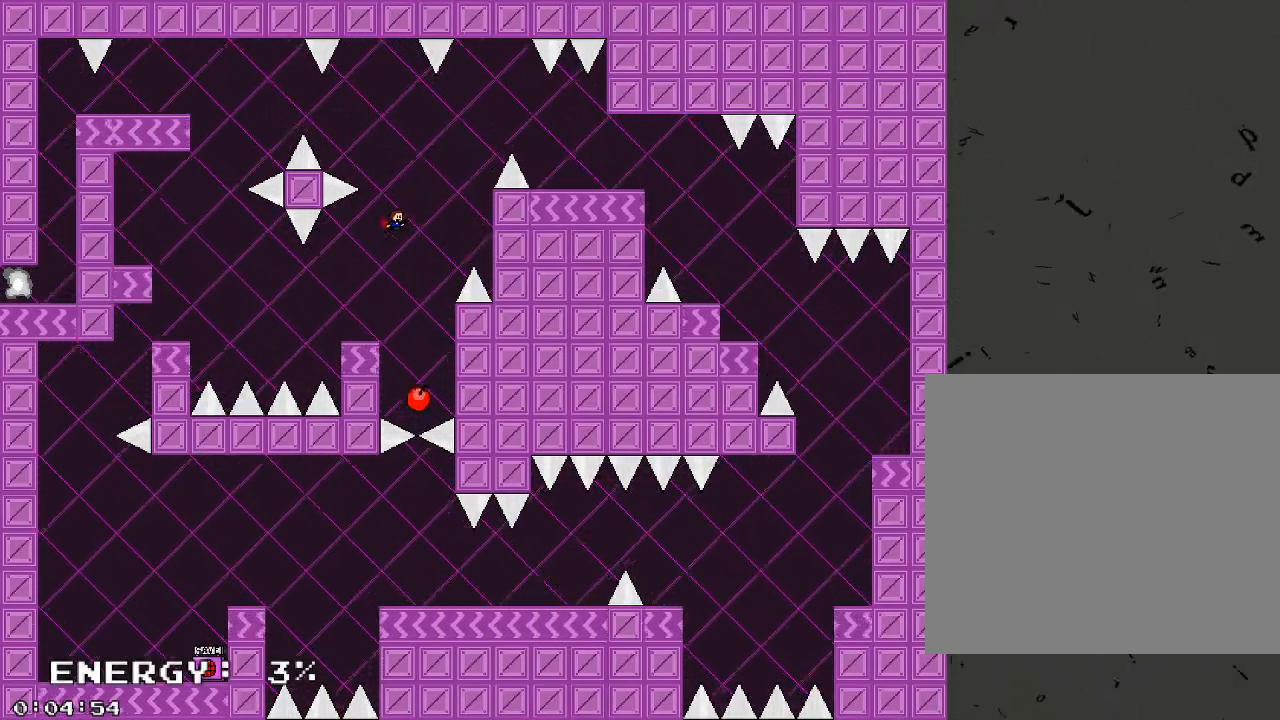
{"keys": ["a"], "events": [[60, "a", "down"], [200, "a", "up"], [280, "a", "down"], [280, "shift_r", "down"], [360, "shift_r", "up"]]}
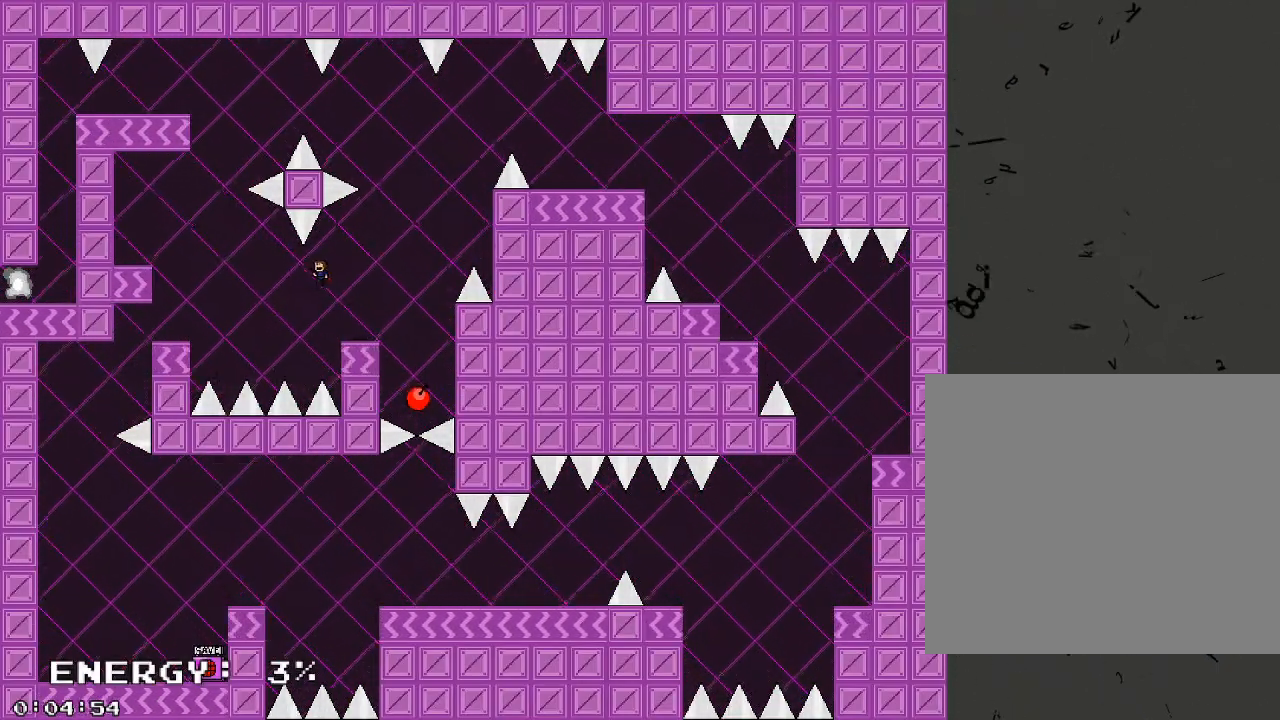
{"keys": ["a"], "events": [[300, "shift_r", "down"], [440, "shift_r", "up"]]}
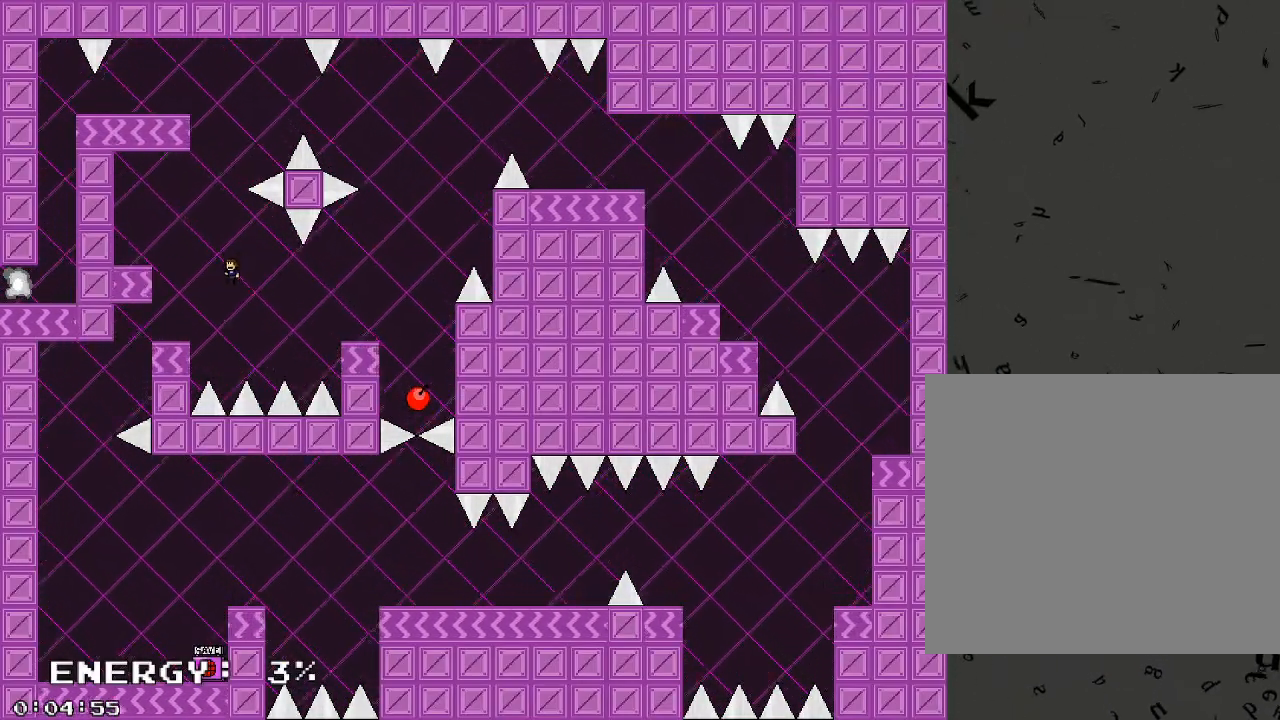
{"keys": ["shift_r"], "events": [[320, "a", "up"], [340, "shift_r", "down"]]}
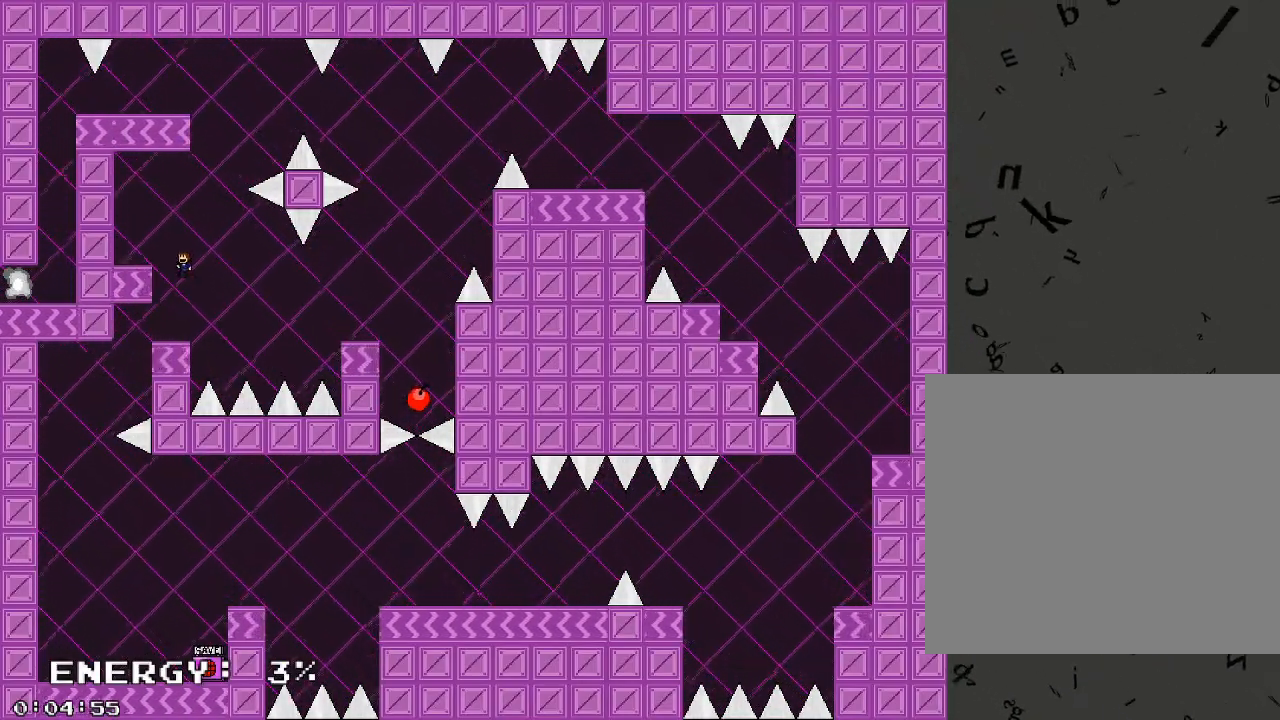
{"keys": ["d", "shift_r"], "events": [[100, "a", "down"], [280, "shift_r", "up"], [300, "a", "up"], [480, "d", "down"], [500, "shift_r", "down"]]}
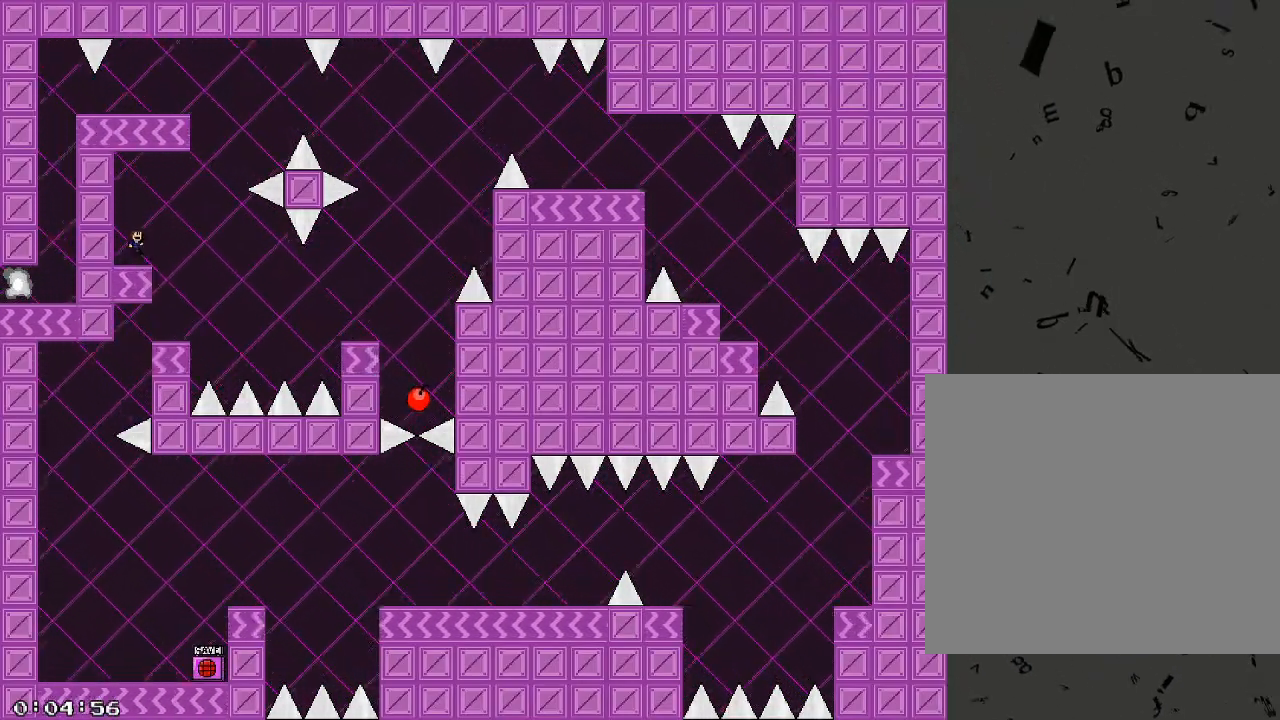
{"keys": ["a", "shift_r"], "events": [[280, "shift_r", "up"], [340, "shift_r", "down"], [380, "a", "down"], [420, "d", "up"]]}
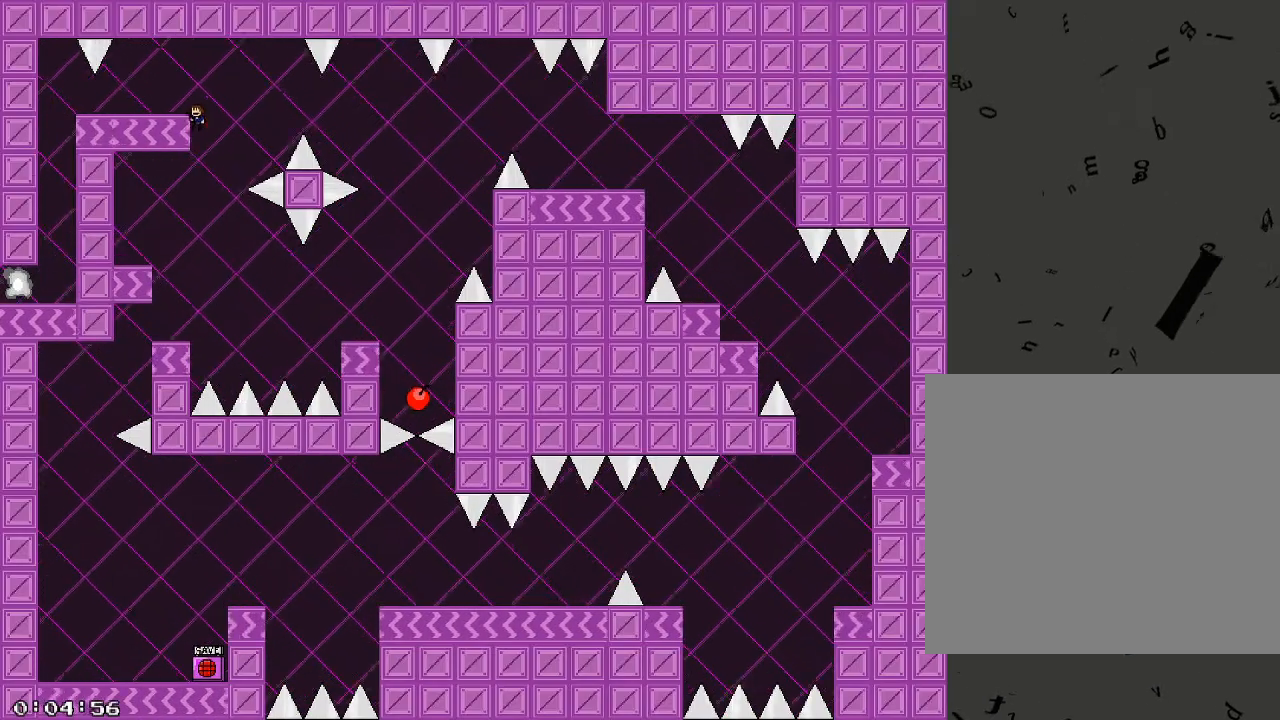
{"keys": [], "events": [[300, "shift_r", "up"], [340, "a", "up"], [380, "shift_r", "down"], [440, "shift_r", "up"]]}
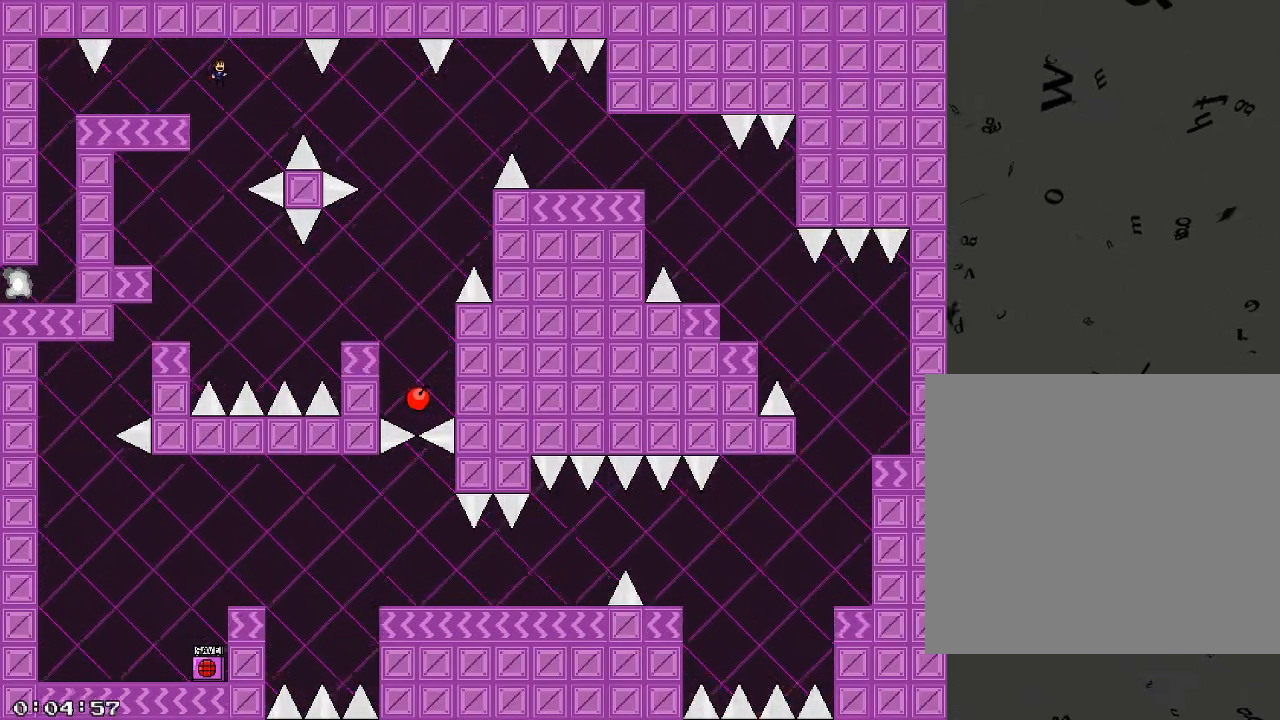
{"keys": [], "events": [[20, "a", "down"], [360, "shift_r", "down"], [400, "a", "up"], [420, "shift_r", "up"]]}
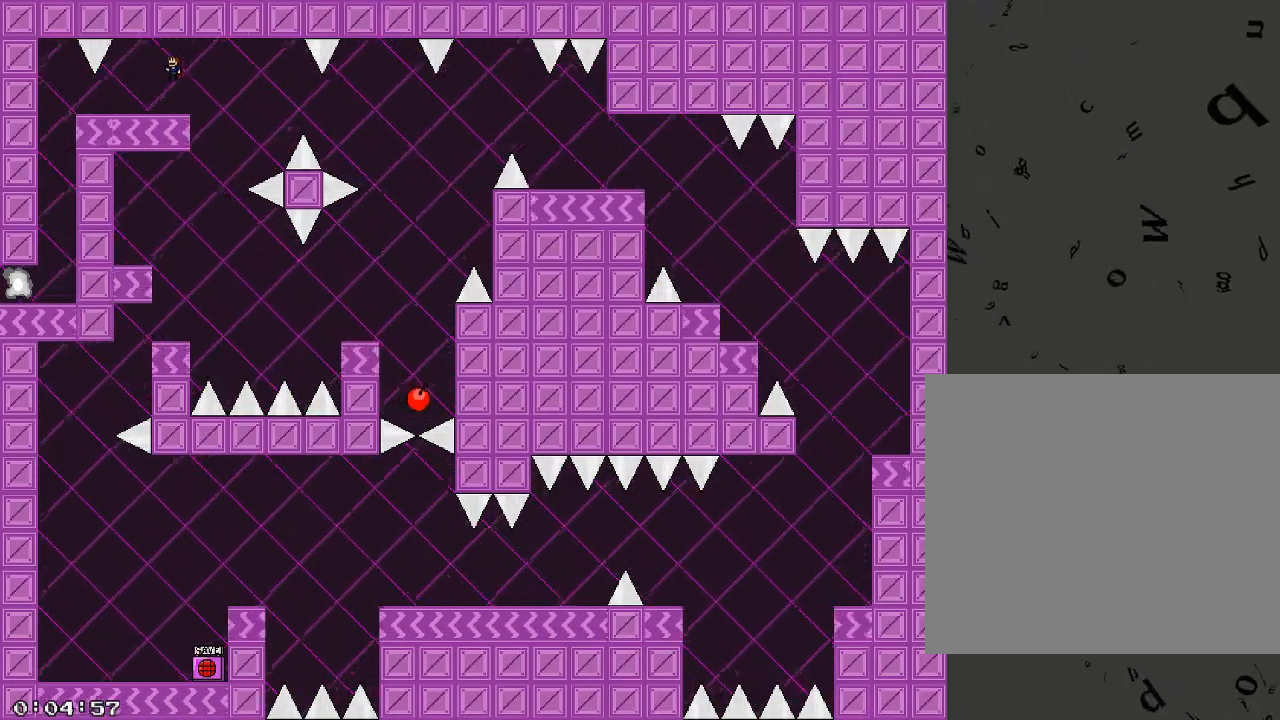
{"keys": ["a"], "events": [[80, "a", "down"], [180, "a", "up"], [400, "shift_r", "down"], [440, "shift_r", "up"], [460, "a", "down"]]}
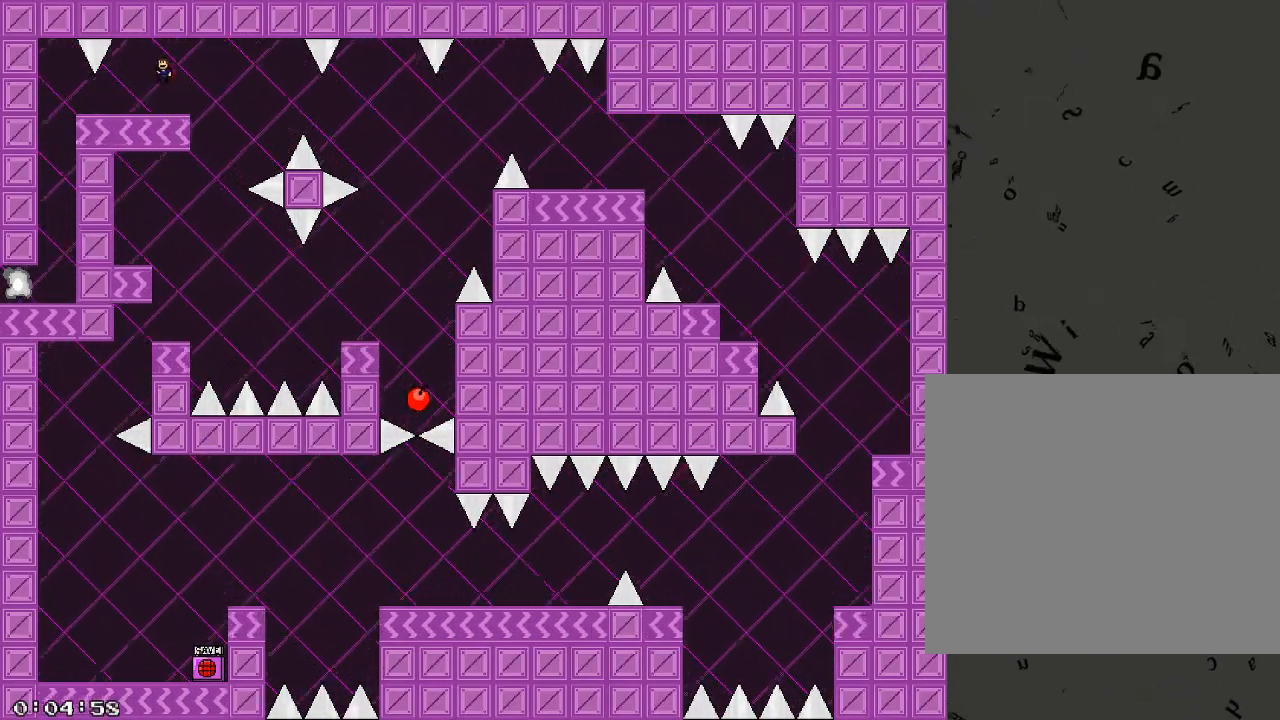
{"keys": ["a"], "events": [[80, "a", "up"], [300, "shift_r", "down"], [320, "a", "down"], [340, "shift_r", "up"], [360, "a", "up"], [480, "a", "down"]]}
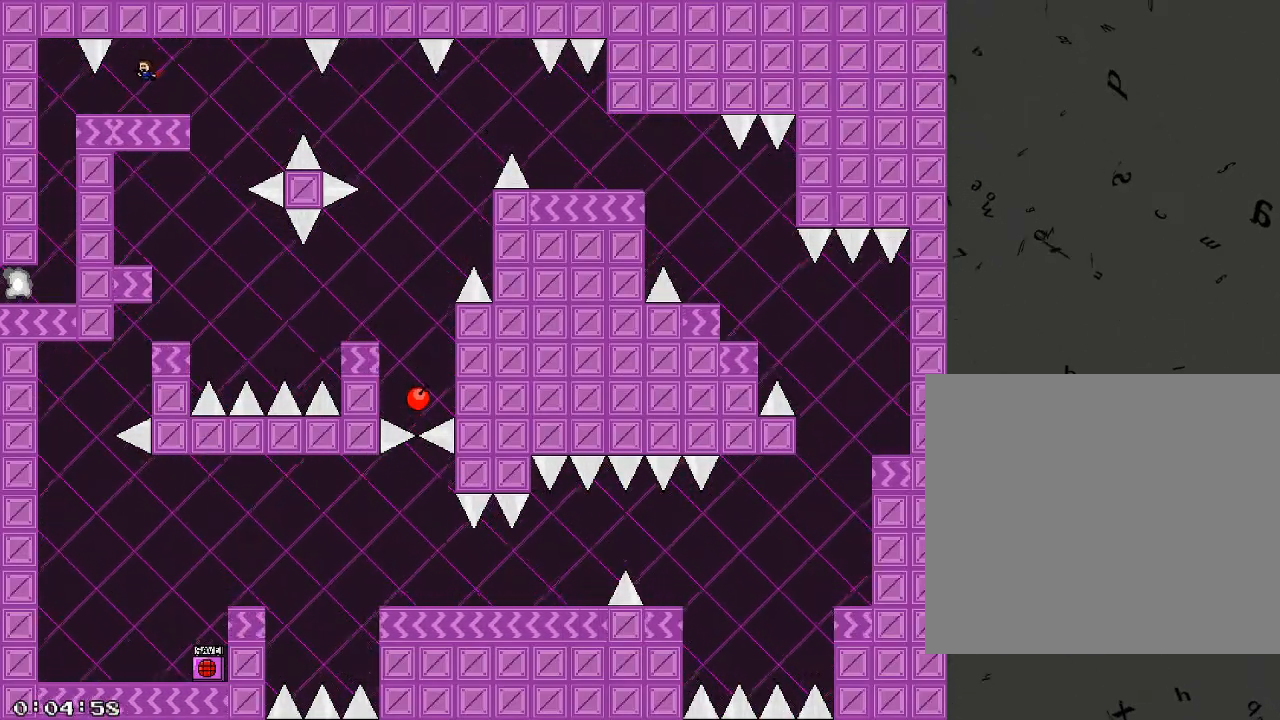
{"keys": ["a"], "events": []}
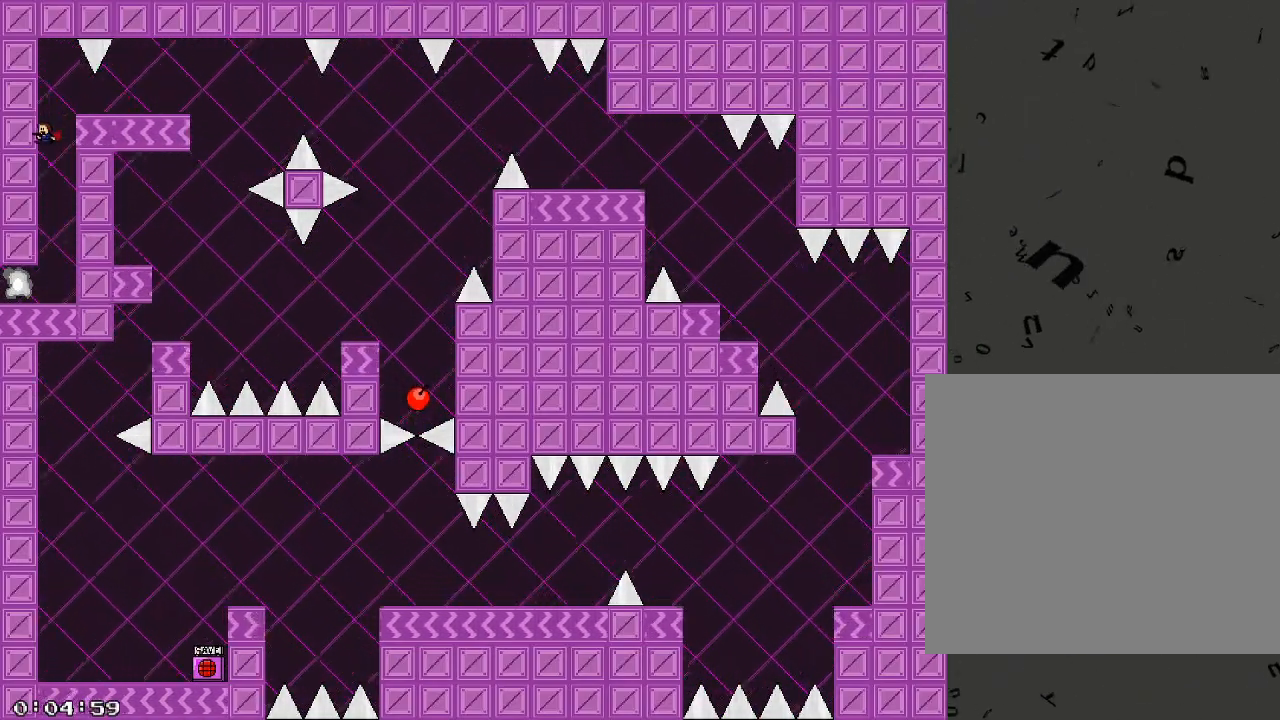
{"keys": ["a"], "events": [[240, "a", "up"], [380, "a", "down"]]}
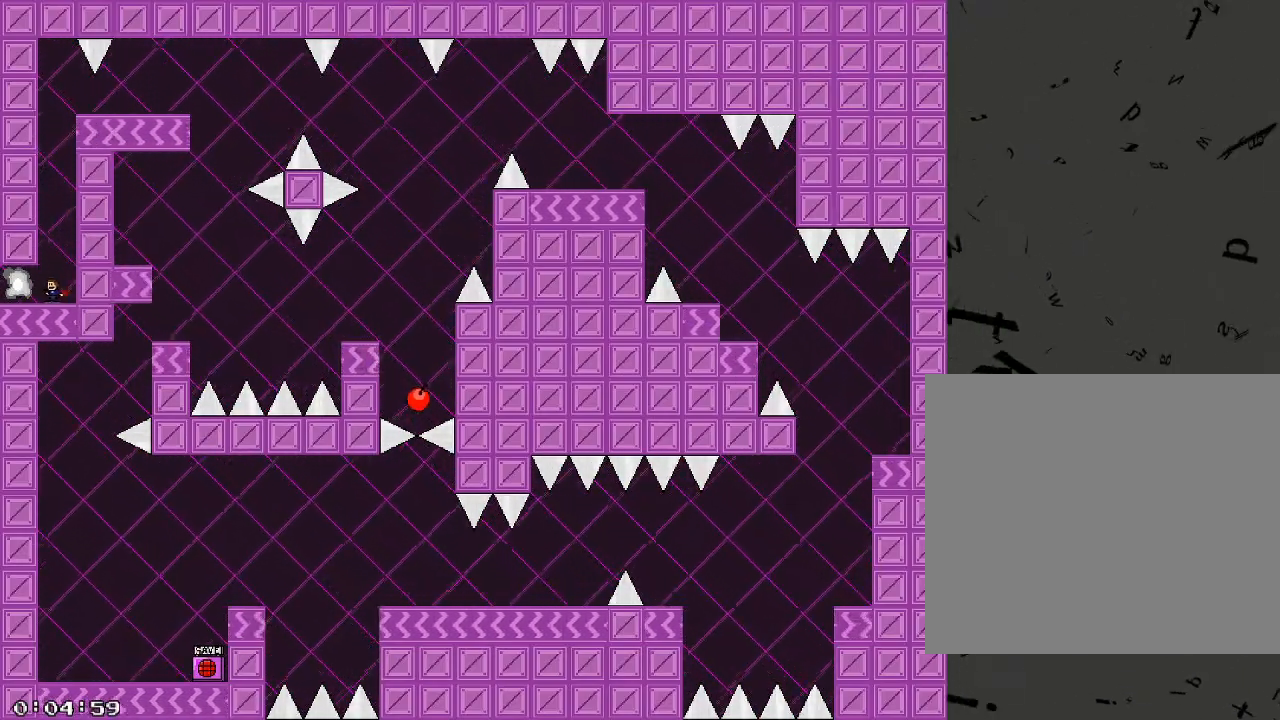
{"keys": ["a"], "events": [[480, "shift_r", "down"], [500, "shift_r", "up"]]}
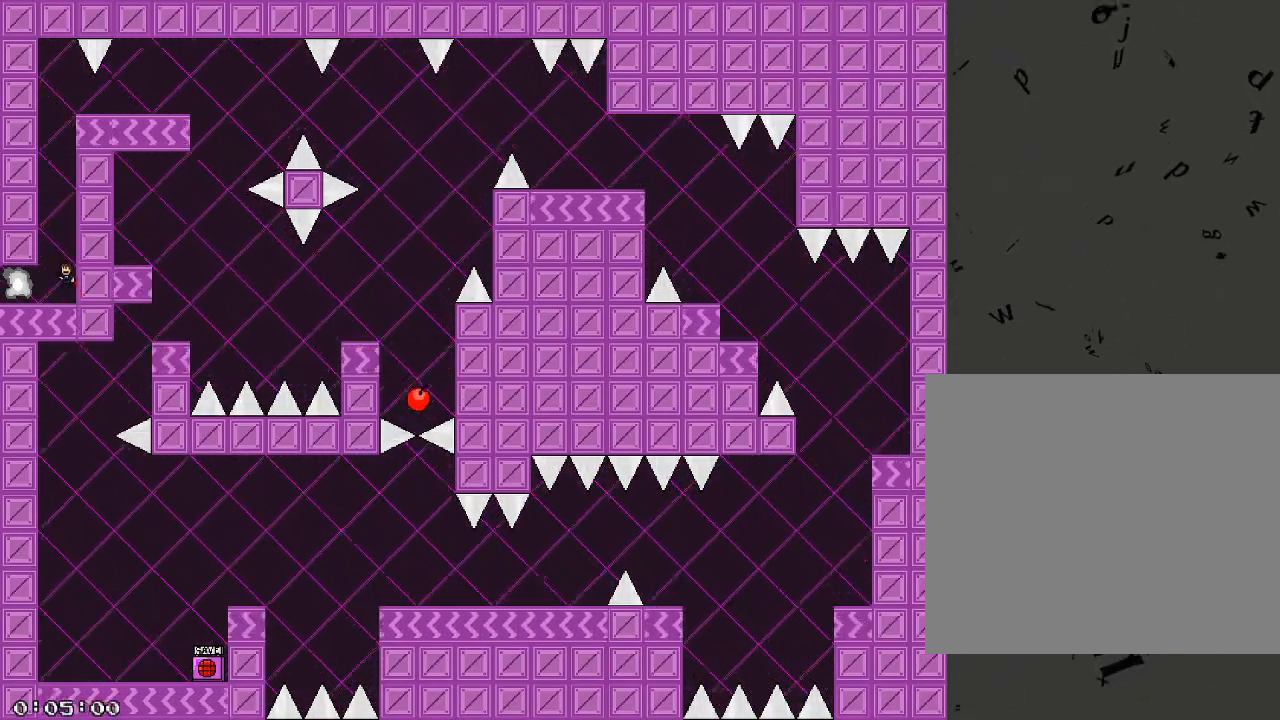
{"keys": ["a"], "events": []}
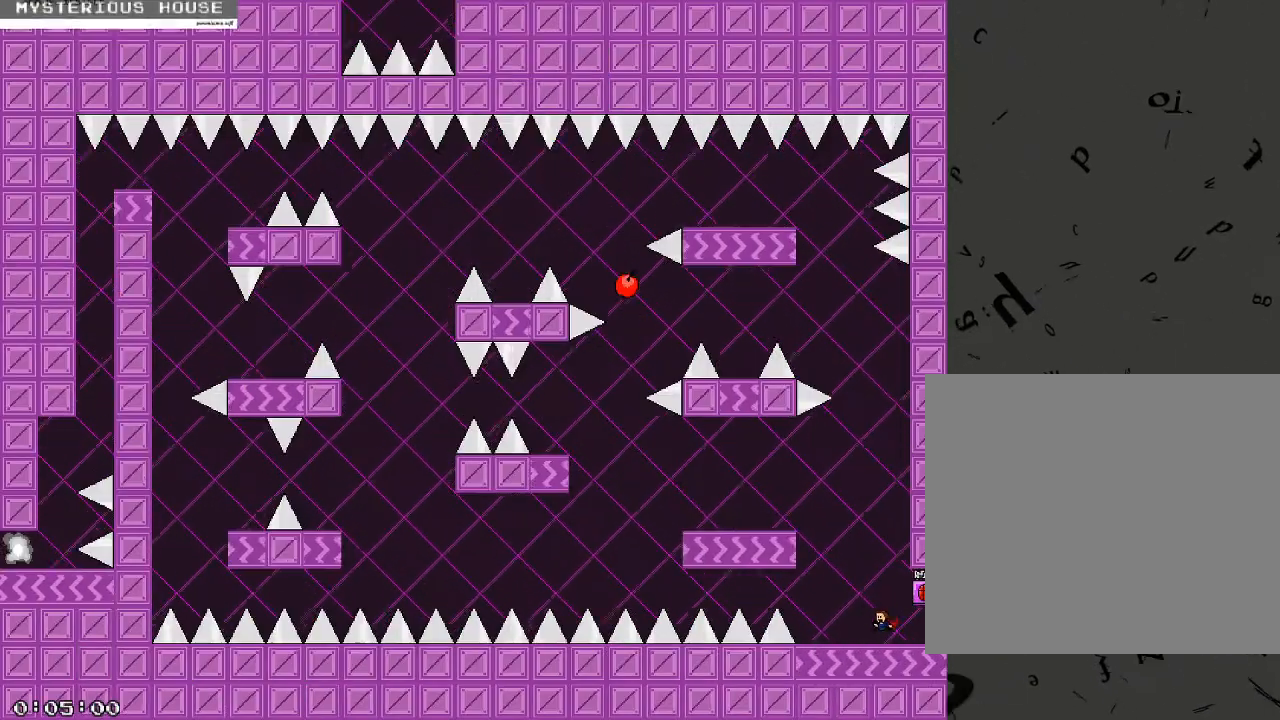
{"keys": ["d"], "events": [[40, "shift_r", "down"], [160, "a", "up"], [180, "shift_r", "up"], [240, "d", "down"], [440, "/", "down"], [500, "/", "up"]]}